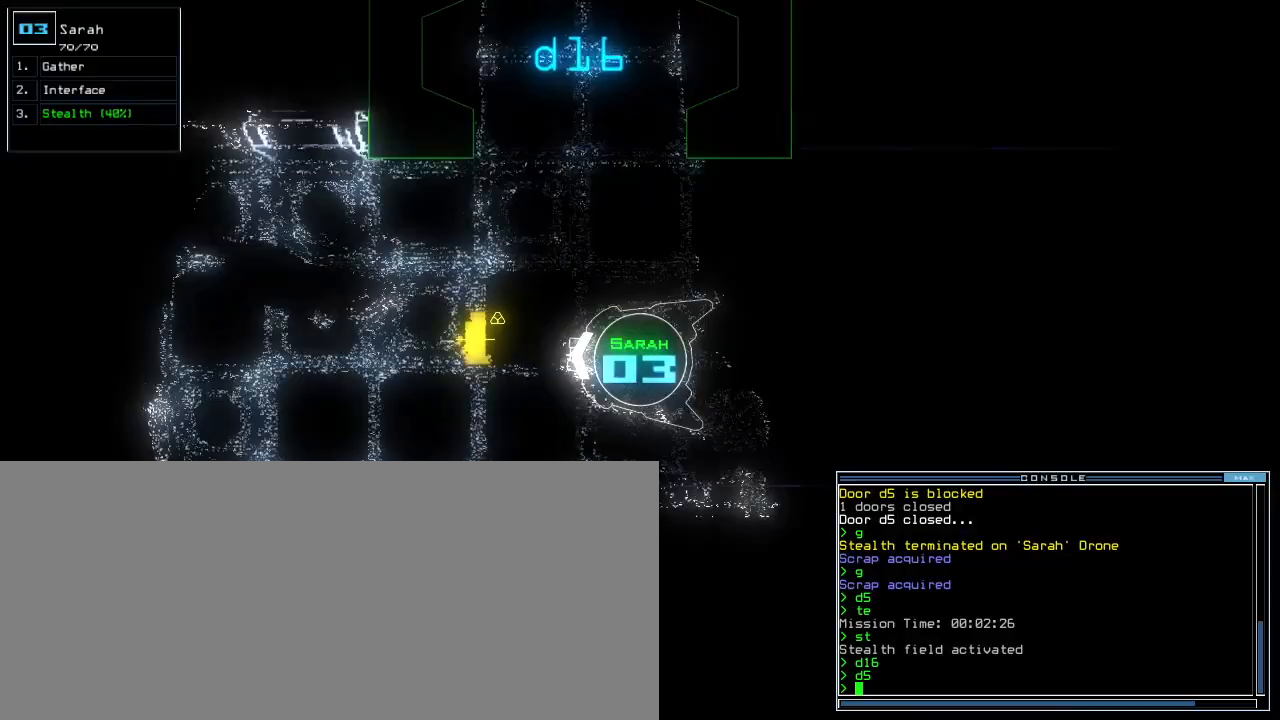
Gameplay with keyboard; each line is a JSON object with the keys held at the frame after it. "events" lists presses ("down") and releases ("up") of ".", "0", "1", "2", "3", "4", "5", "6", "7", "8", "9", "a", "b", "backspace", "c", "caps_lock", "comma", "ctrl_l", "ctrl_r", "d", "down", "e", "equals", "escape", "f", "f12", "g", "h", "i", "j", "k", "l", "left", "m", "minus", "n", "o", "p", "q", "quote", "r", "return", "right", "s", "semicolon", "shift_l", "shift_r", "space", "t", "tab", "tilde", "u", "up", "v", "w", "x", "y" and "z" between this image and that frame as [ms after this image, input, new state], when the widget could be followed in between. No other keys are recorded. Mouse input is not recorded. Not read: other_keys.
{"keys": ["up"], "events": [[40, "left", "down"], [140, "left", "up"]]}
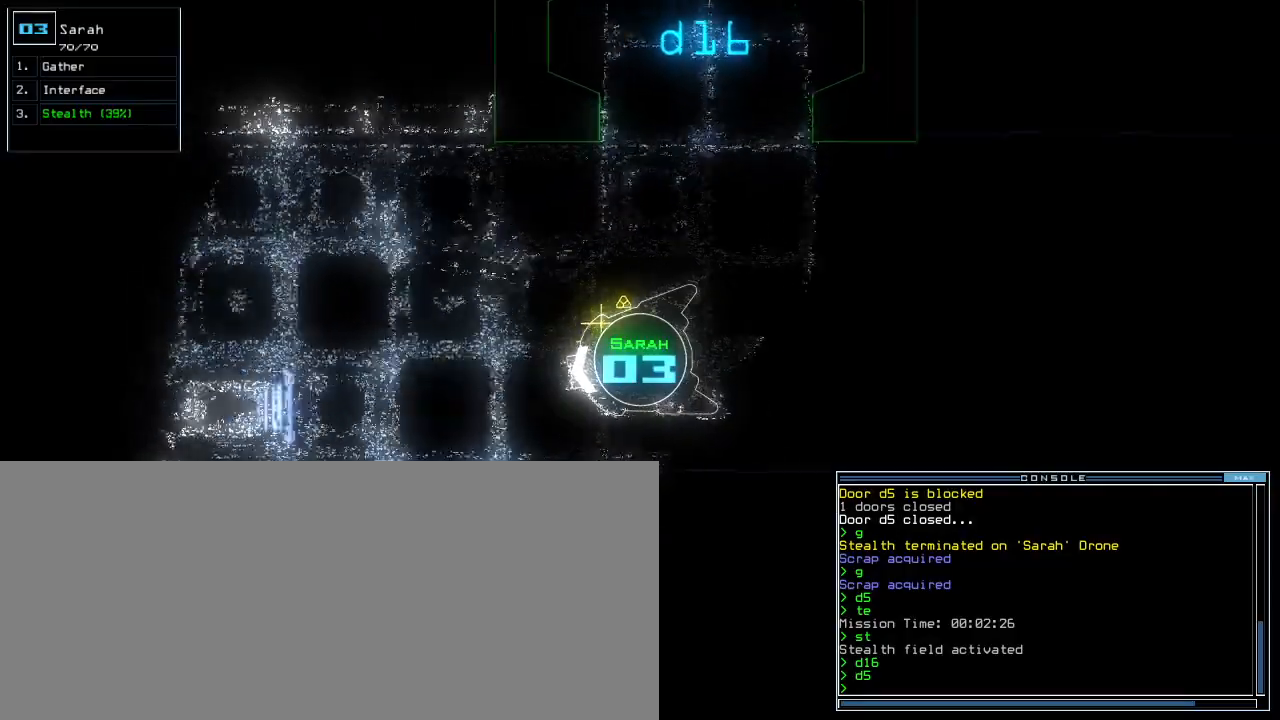
{"keys": ["right", "up"], "events": [[500, "right", "down"]]}
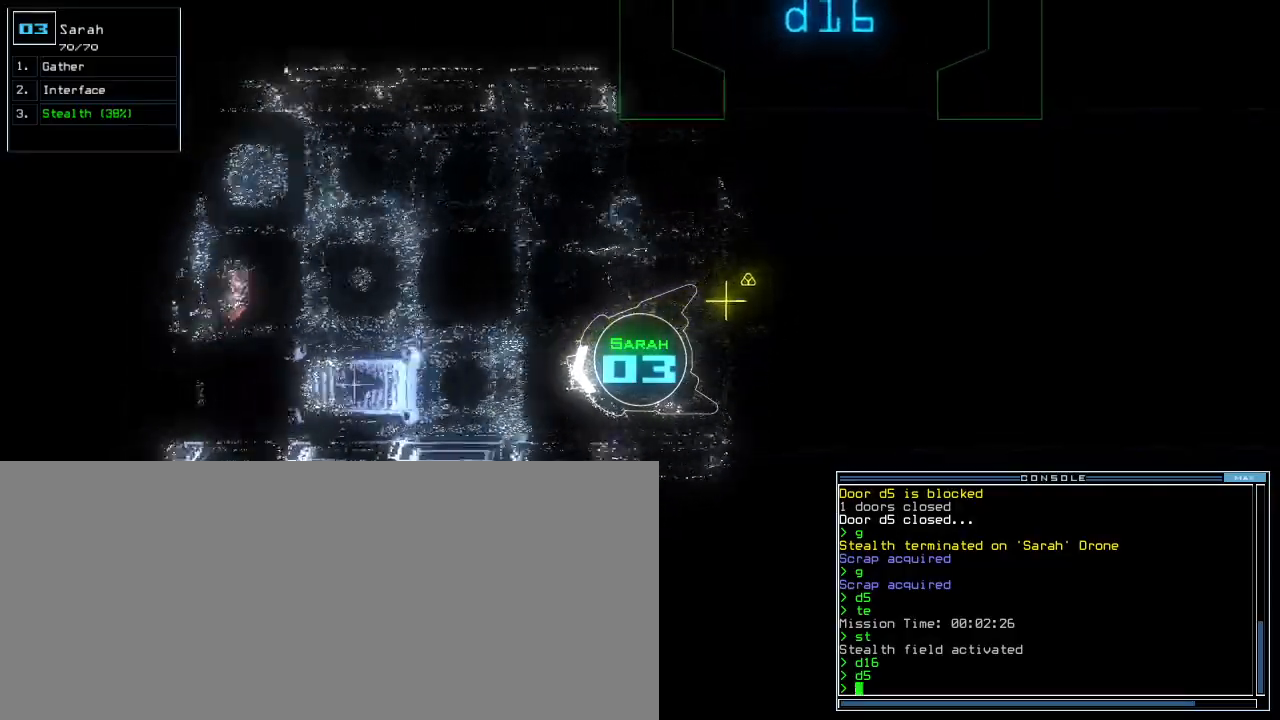
{"keys": ["down"], "events": [[40, "right", "up"], [100, "up", "up"], [460, "down", "down"]]}
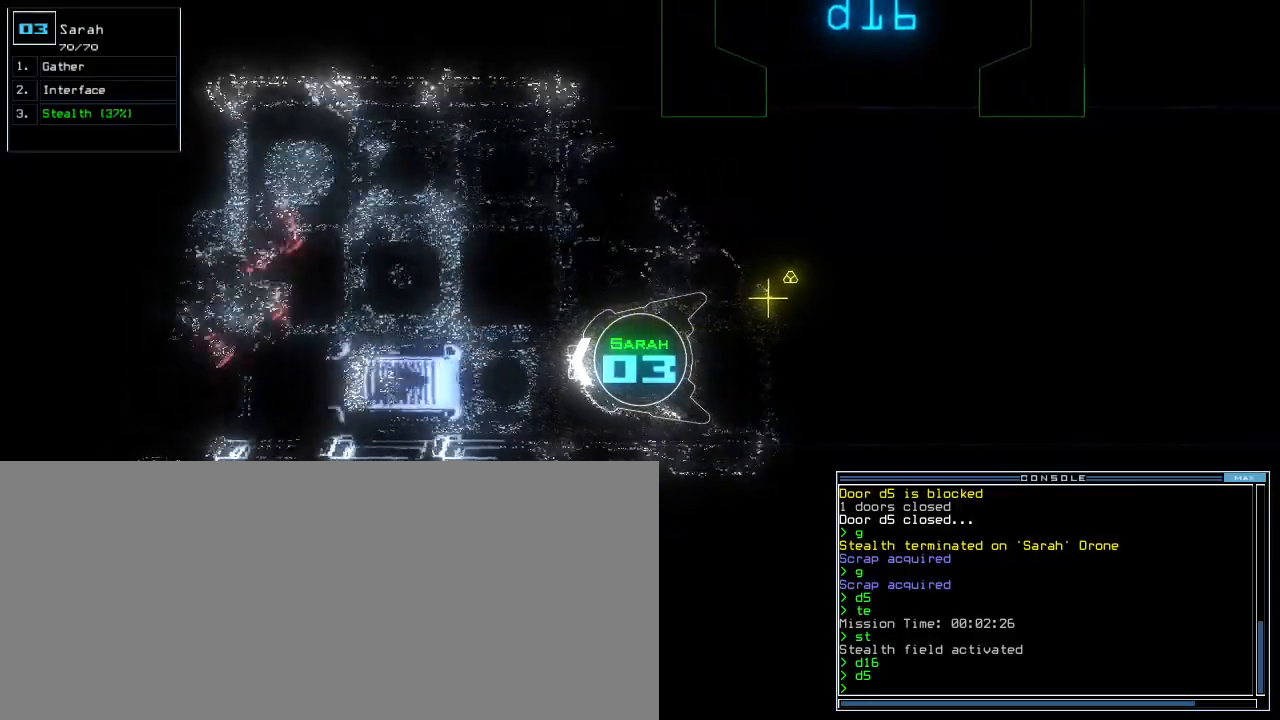
{"keys": ["down", "g"], "events": [[80, "left", "down"], [320, "left", "up"], [480, "g", "down"]]}